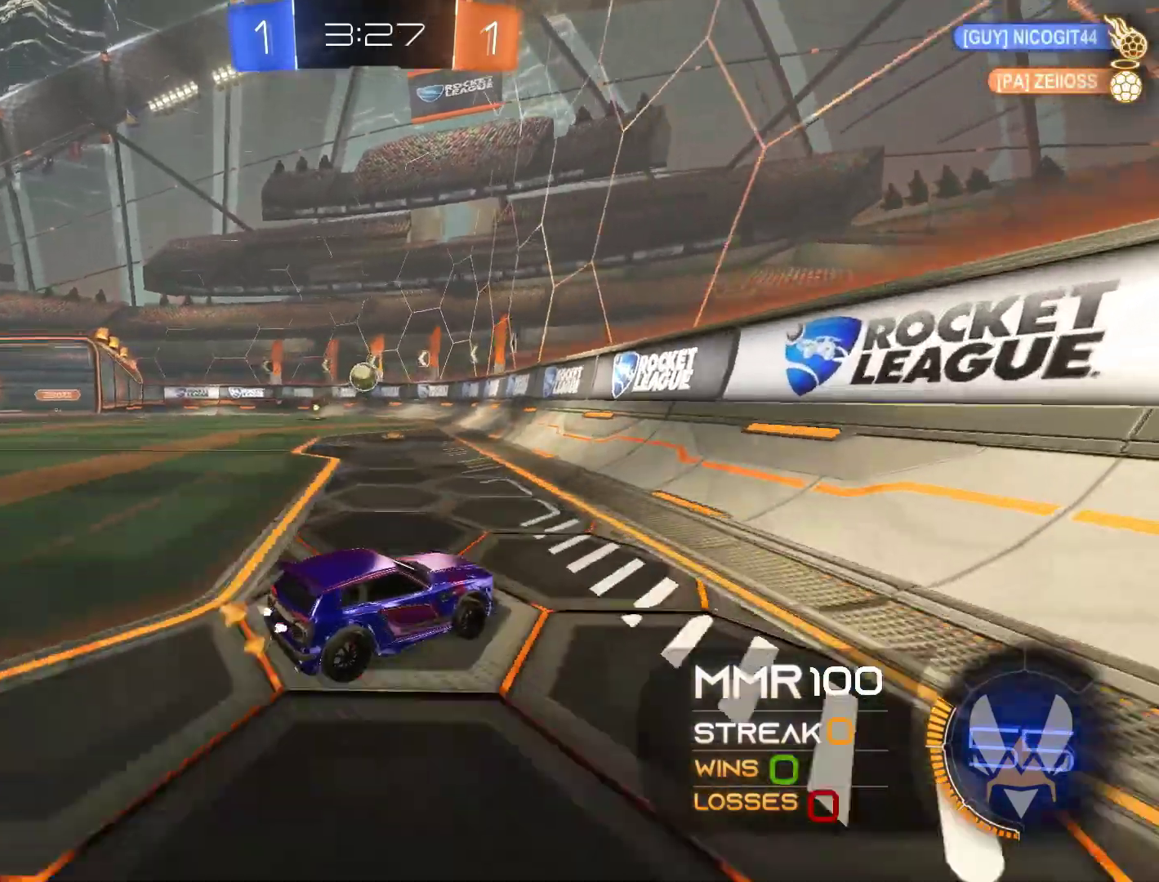
Gameplay with a controller (Xbox layout); each line is a JSON object with the inputs held at the frame after it. "events" lists button and stick changes between this image and that frame as [ms after this image, input, new state], when the widget could be followed in between. Not read: R3.
{"buttons": ["R2"], "left_stick": "center", "right_stick": "center", "events": [[267, "L2", "down"], [300, "R2", "up"], [400, "R2", "down"], [433, "L2", "up"], [500, "left_stick", "center"]]}
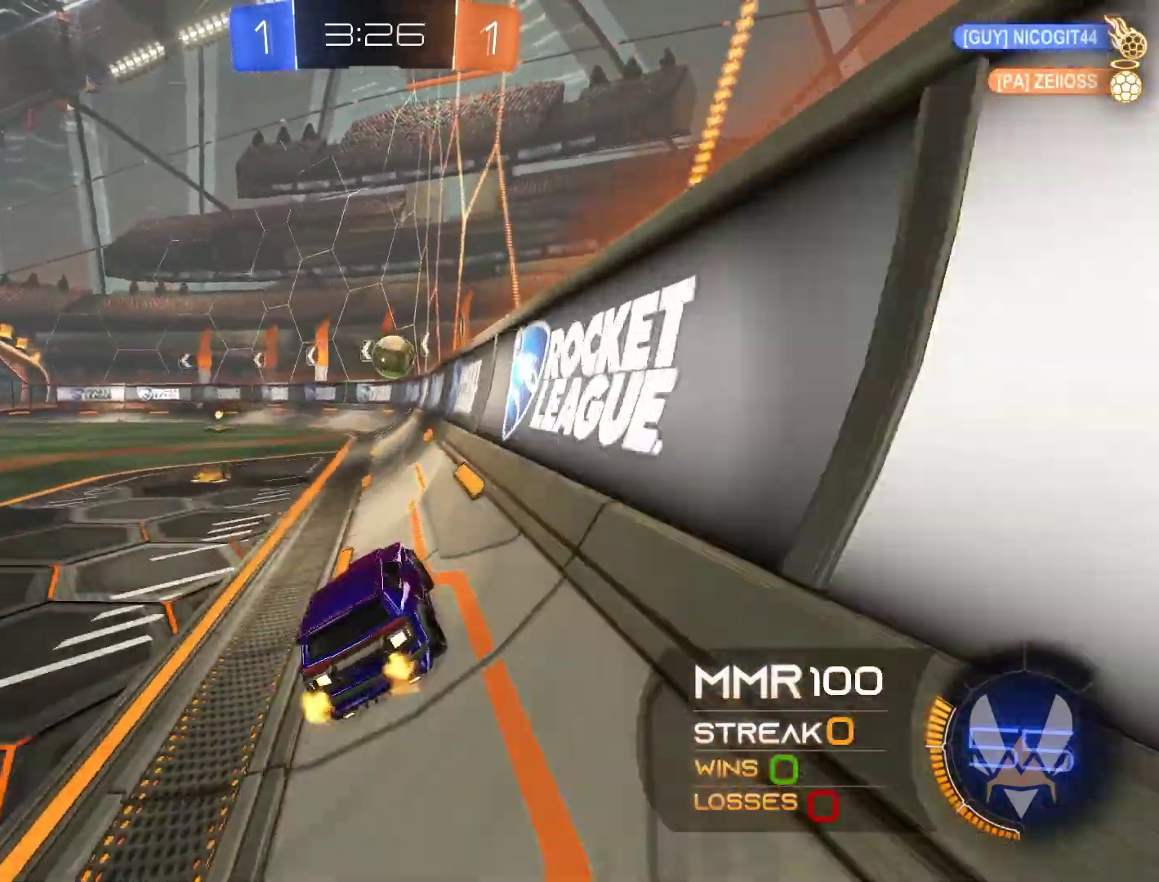
{"buttons": ["R1", "R2"], "left_stick": "left", "right_stick": "center", "events": [[133, "left_stick", "left"], [167, "L2", "down"], [267, "L2", "up"], [267, "left_stick", "center"], [400, "R1", "down"], [433, "left_stick", "left"]]}
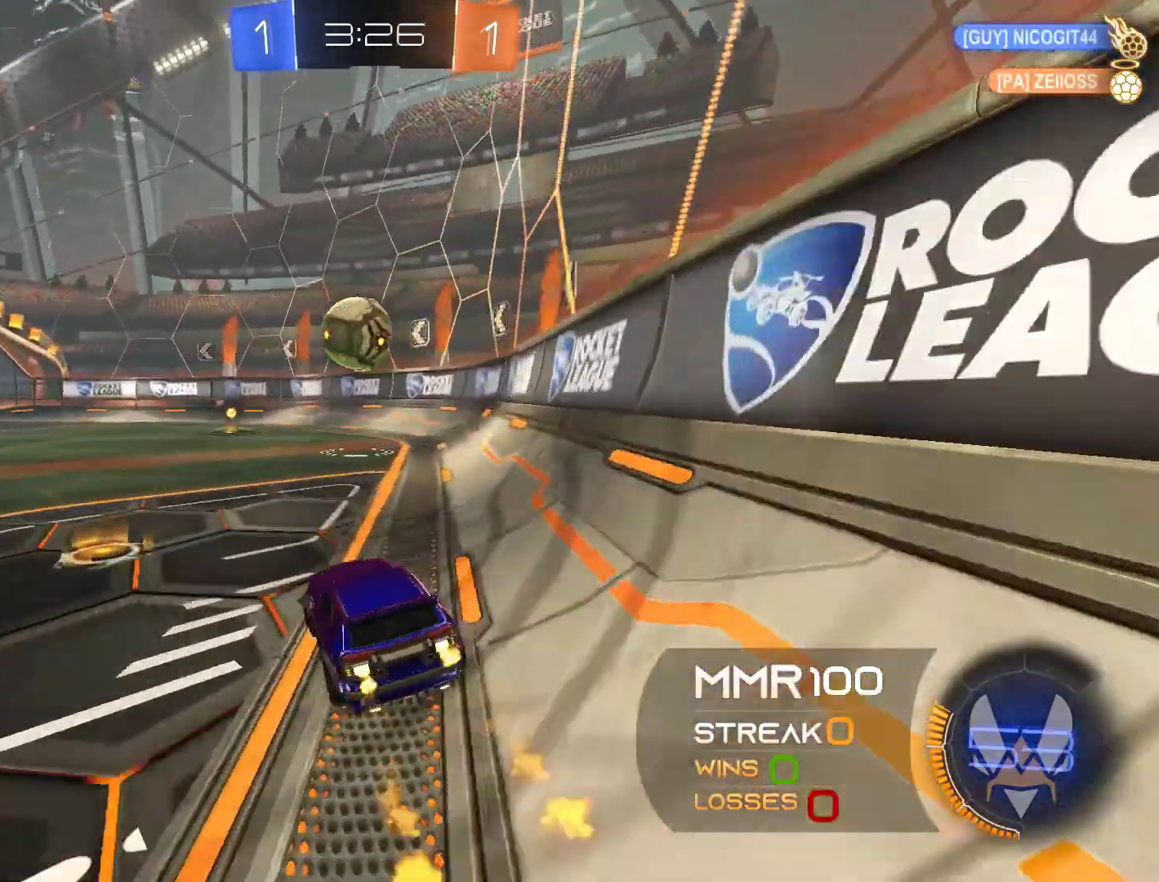
{"buttons": ["L2", "R2"], "left_stick": "left", "right_stick": "center", "events": [[67, "left_stick", "center"], [267, "left_stick", "left"], [300, "R1", "up"], [400, "R2", "up"], [400, "left_stick", "center"], [433, "L2", "down"], [500, "R2", "down"], [500, "left_stick", "left"]]}
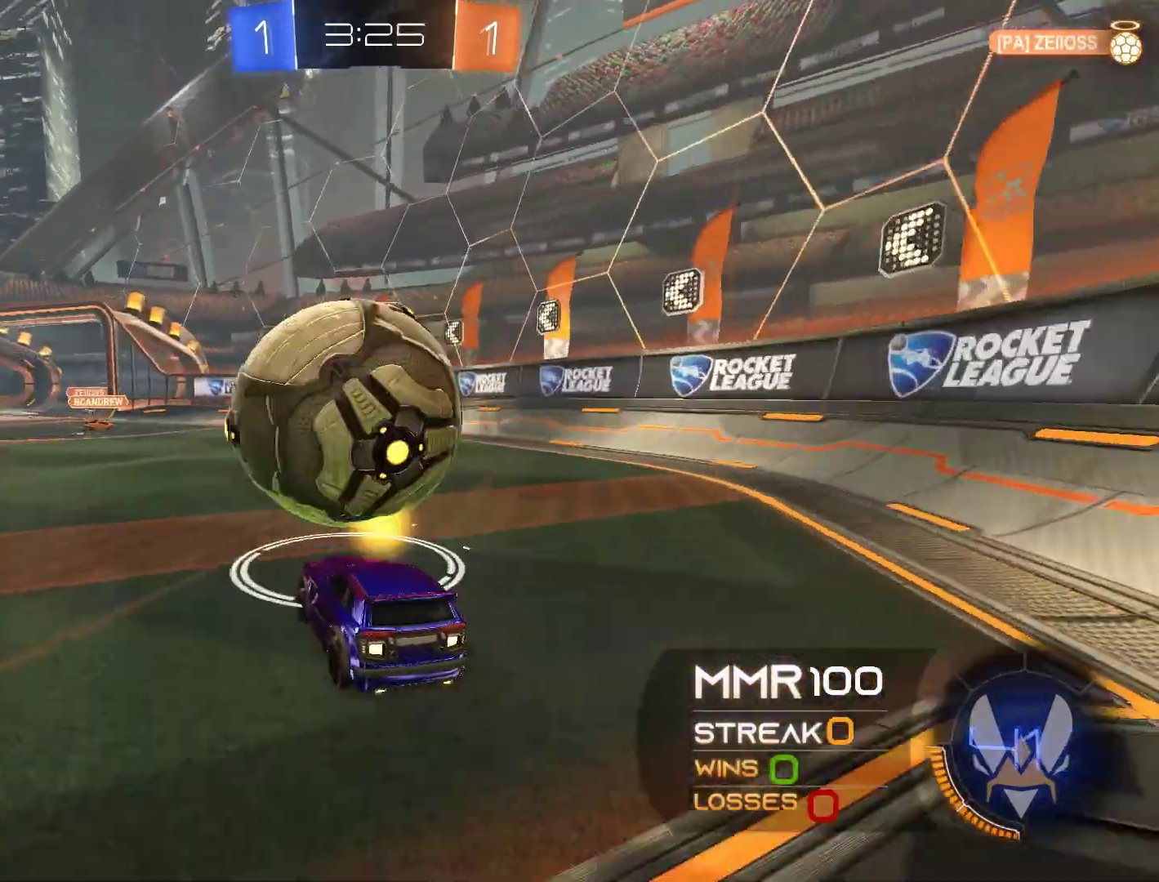
{"buttons": ["A", "R1", "R2"], "left_stick": "center", "right_stick": "center", "events": [[33, "R1", "down"], [67, "L2", "up"], [167, "left_stick", "center"], [300, "A", "down"], [333, "left_stick", "down-right"], [500, "left_stick", "center"]]}
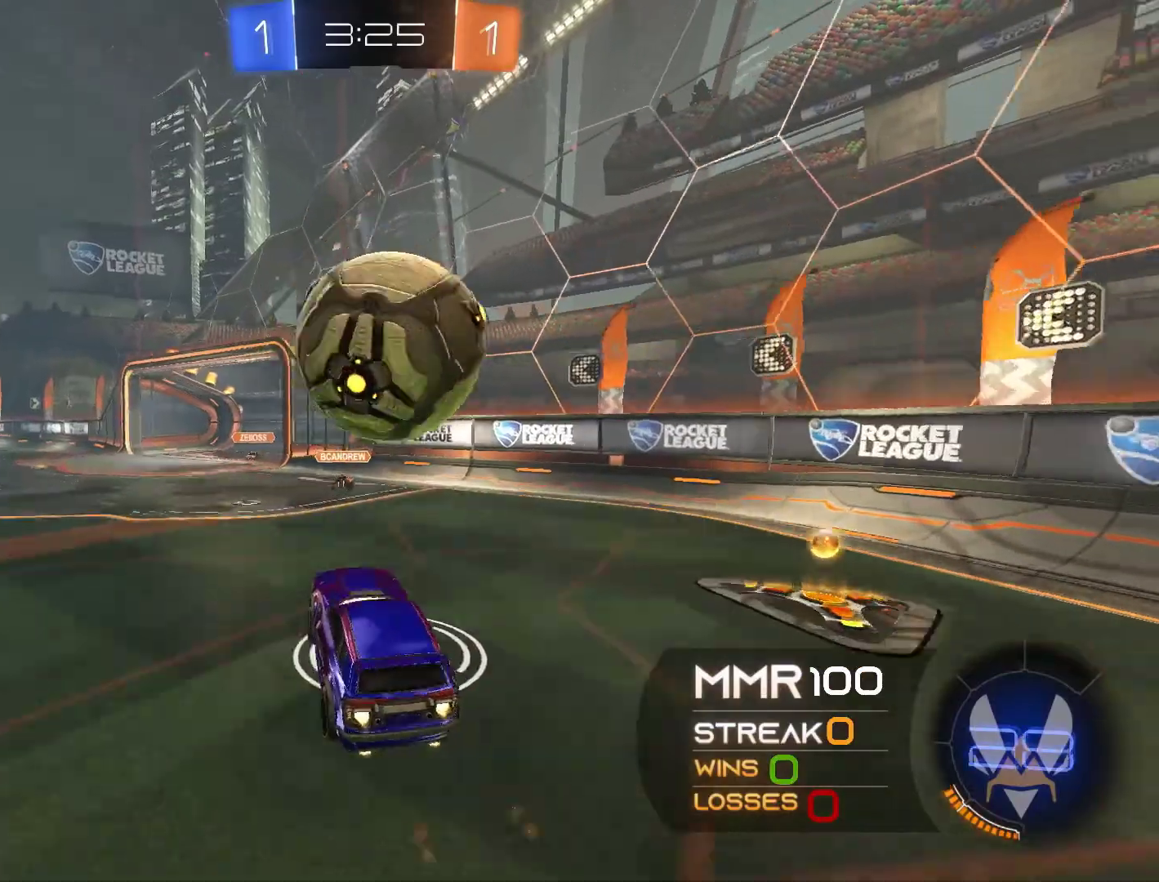
{"buttons": ["R2"], "left_stick": "center", "right_stick": "center", "events": [[167, "A", "up"], [233, "R1", "up"], [233, "left_stick", "right"], [333, "L1", "down"], [400, "L1", "up"], [433, "left_stick", "center"]]}
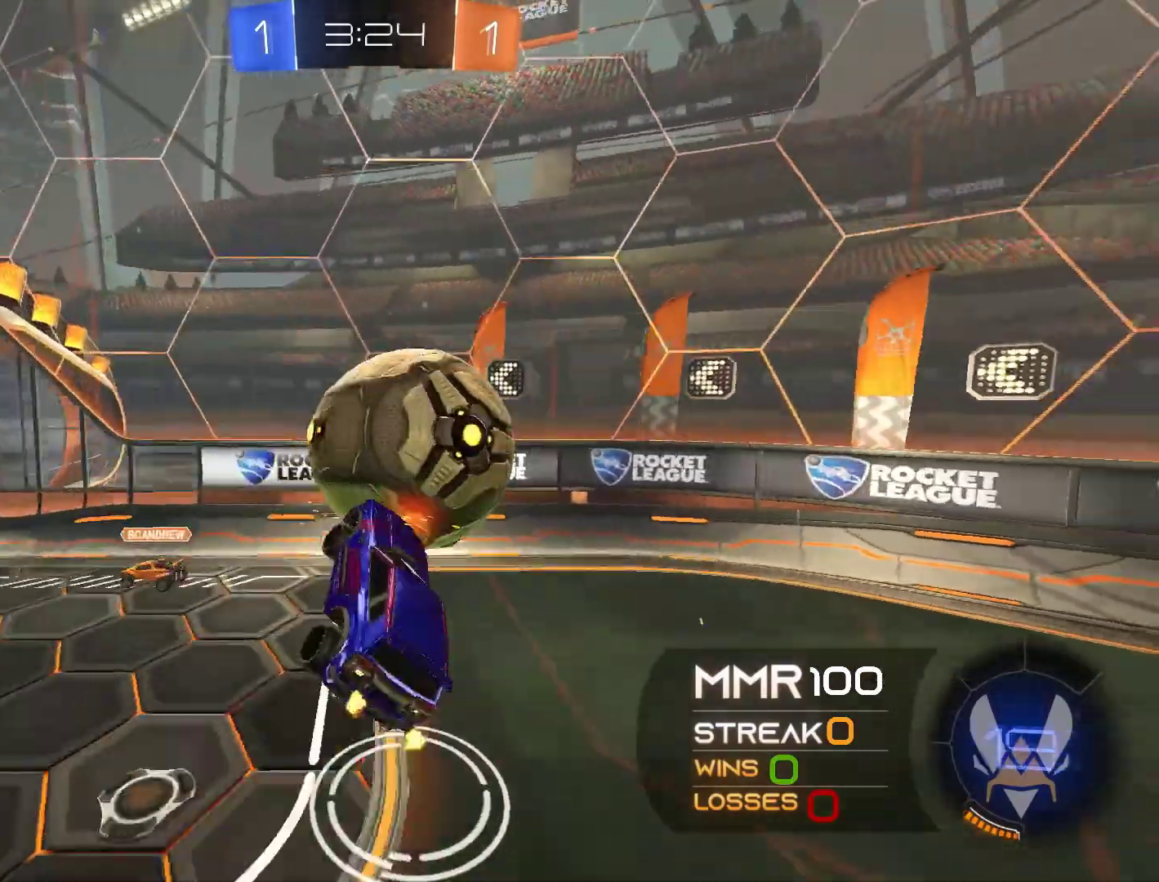
{"buttons": ["R2"], "left_stick": "left", "right_stick": "center", "events": [[67, "left_stick", "left"], [300, "L1", "down"], [367, "L1", "up"]]}
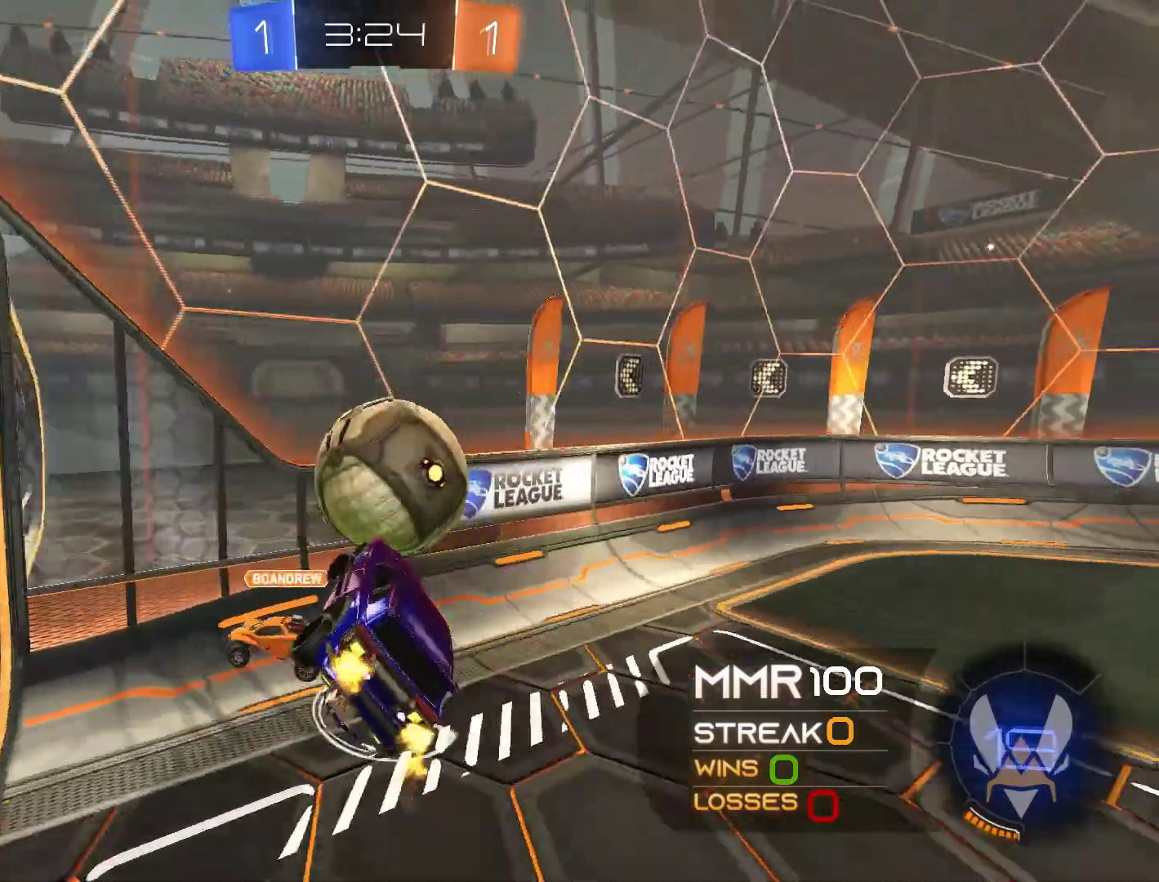
{"buttons": ["R2"], "left_stick": "up-left", "right_stick": "center", "events": [[133, "Y", "down"], [200, "Y", "up"], [300, "left_stick", "center"], [400, "left_stick", "up-left"]]}
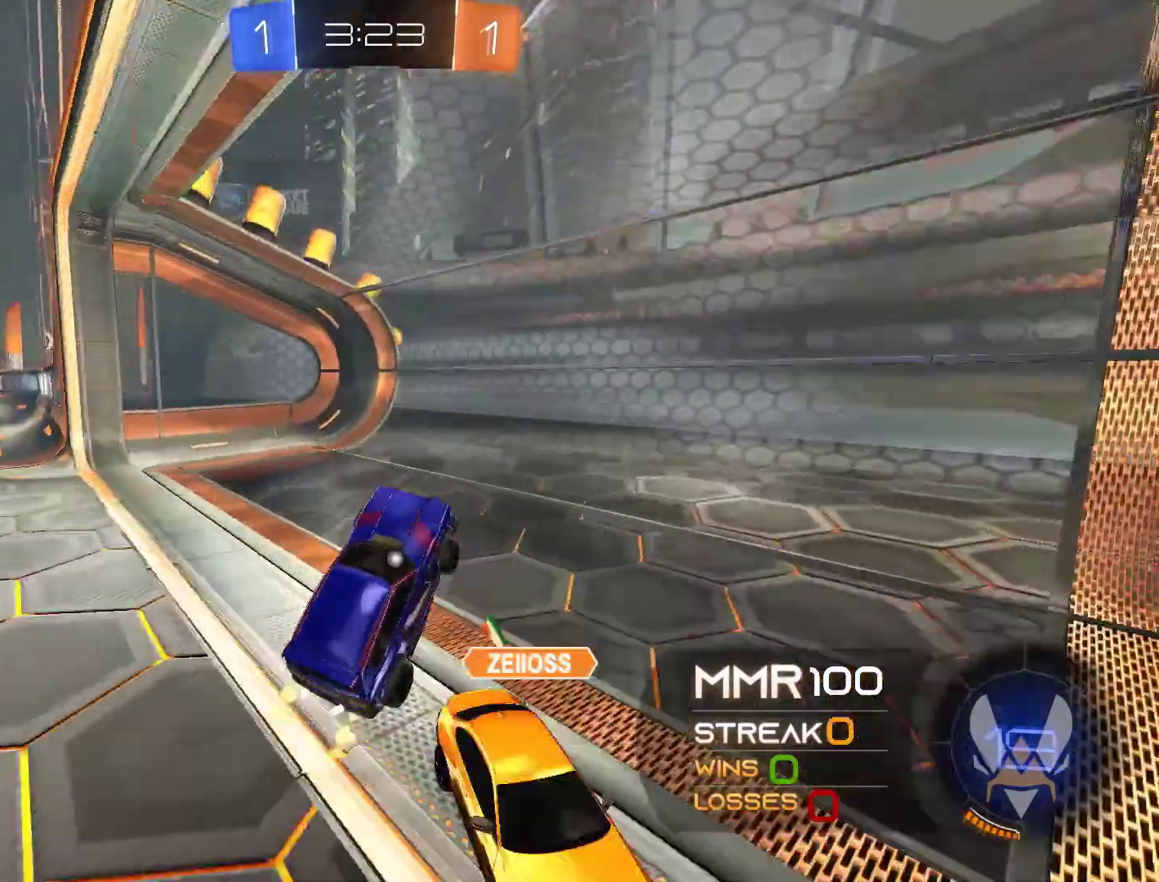
{"buttons": ["R2"], "left_stick": "left", "right_stick": "center", "events": [[100, "left_stick", "left"], [233, "L1", "down"], [300, "L1", "up"], [367, "L1", "down"], [467, "L1", "up"]]}
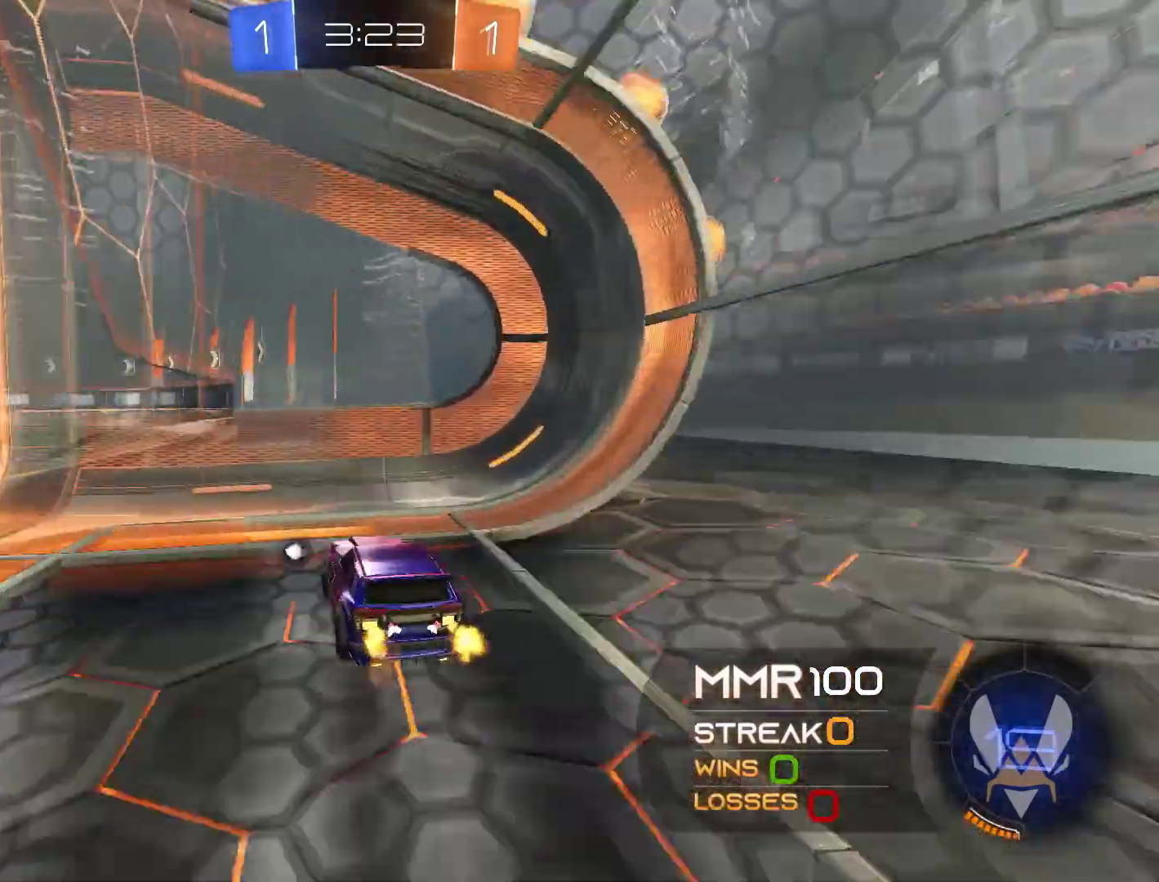
{"buttons": ["R2"], "left_stick": "left", "right_stick": "center", "events": [[67, "L1", "down"], [167, "L1", "up"], [233, "L1", "down"], [333, "L1", "up"]]}
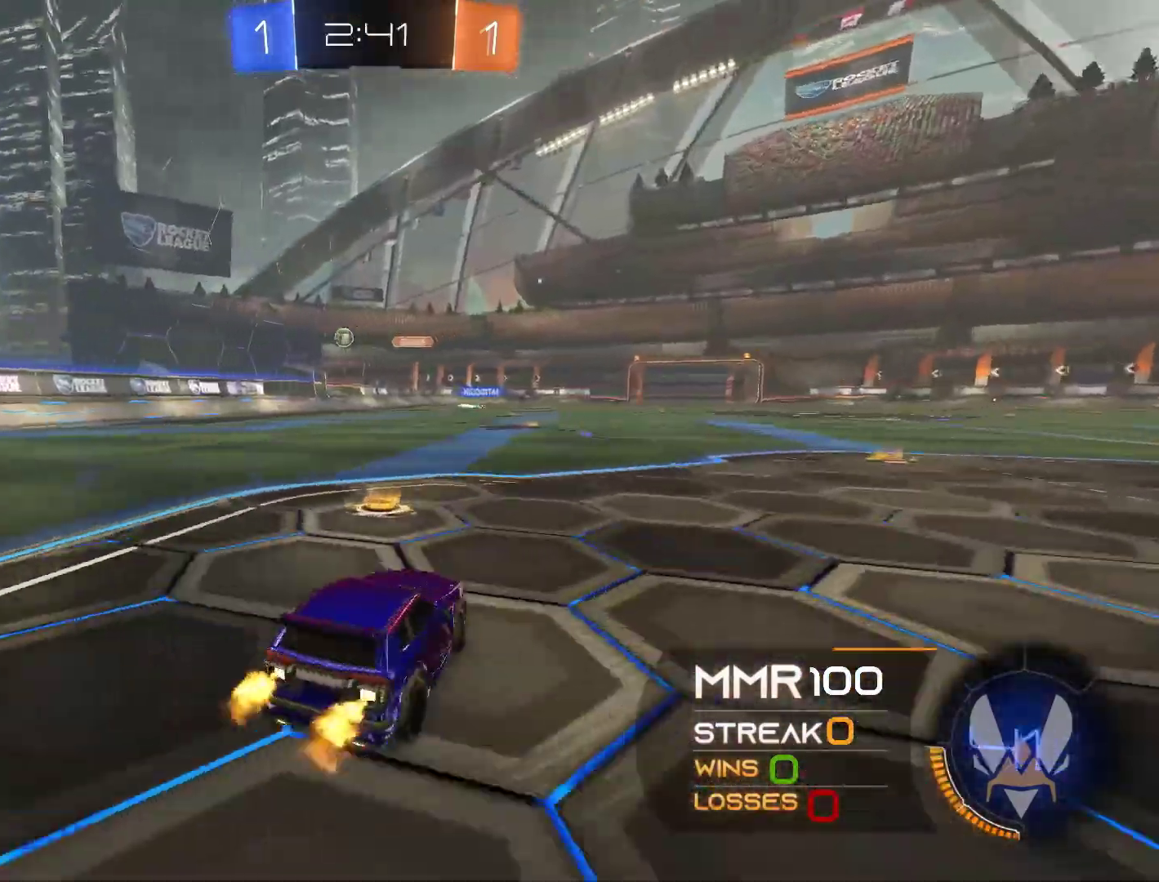
{"buttons": ["R1", "R2"], "left_stick": "right", "right_stick": "center", "events": [[133, "R1", "down"], [200, "left_stick", "center"], [333, "R1", "up"], [367, "R1", "down"], [433, "left_stick", "right"]]}
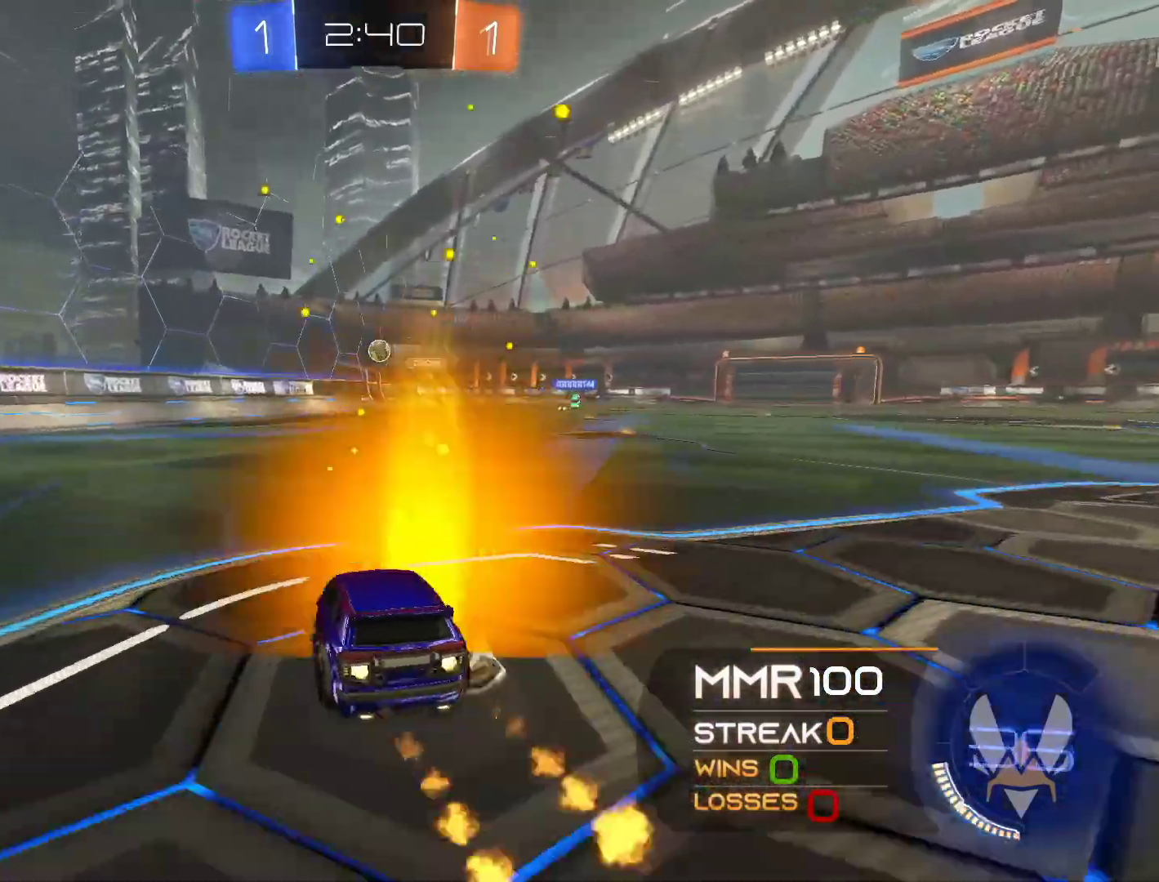
{"buttons": ["R1", "R2"], "left_stick": "center", "right_stick": "center", "events": [[33, "R1", "up"], [100, "left_stick", "center"], [167, "R1", "down"], [333, "left_stick", "right"], [400, "left_stick", "center"]]}
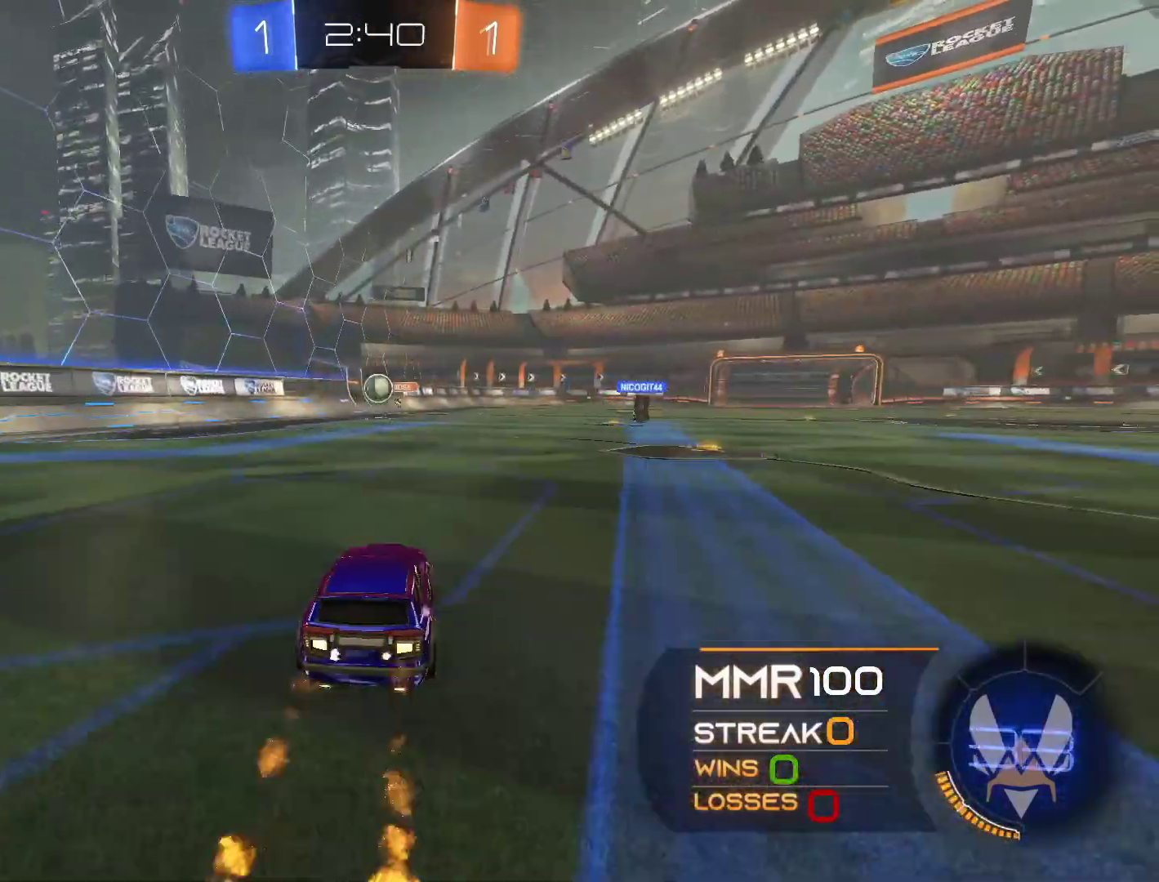
{"buttons": ["R1", "R2"], "left_stick": "down-right", "right_stick": "center", "events": [[33, "R1", "up"], [100, "R1", "down"], [333, "R1", "up"], [467, "R1", "down"], [500, "left_stick", "down-right"]]}
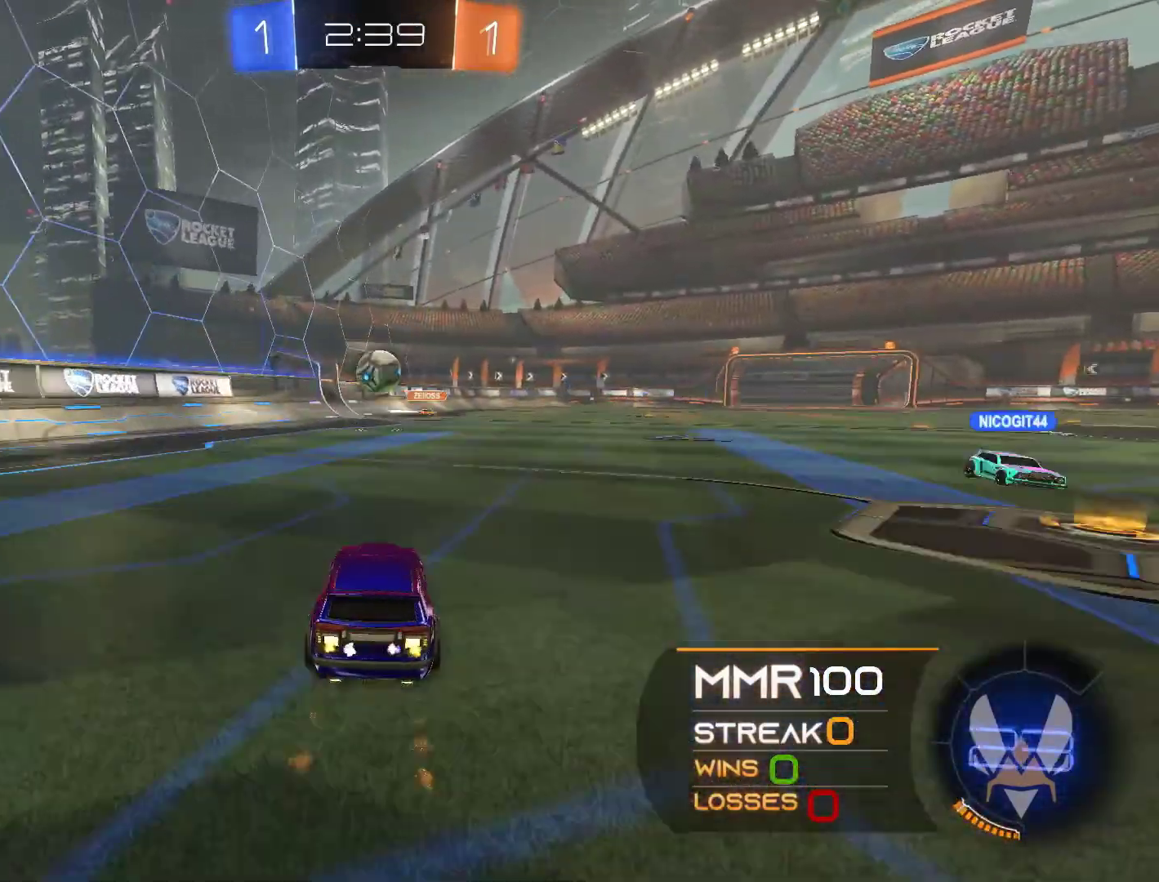
{"buttons": ["L1", "R1", "R2"], "left_stick": "up", "right_stick": "center", "events": [[33, "A", "down"], [100, "L1", "down"], [167, "left_stick", "down-left"], [333, "left_stick", "center"], [400, "A", "up"], [433, "R1", "up"], [467, "left_stick", "up"], [500, "R1", "down"]]}
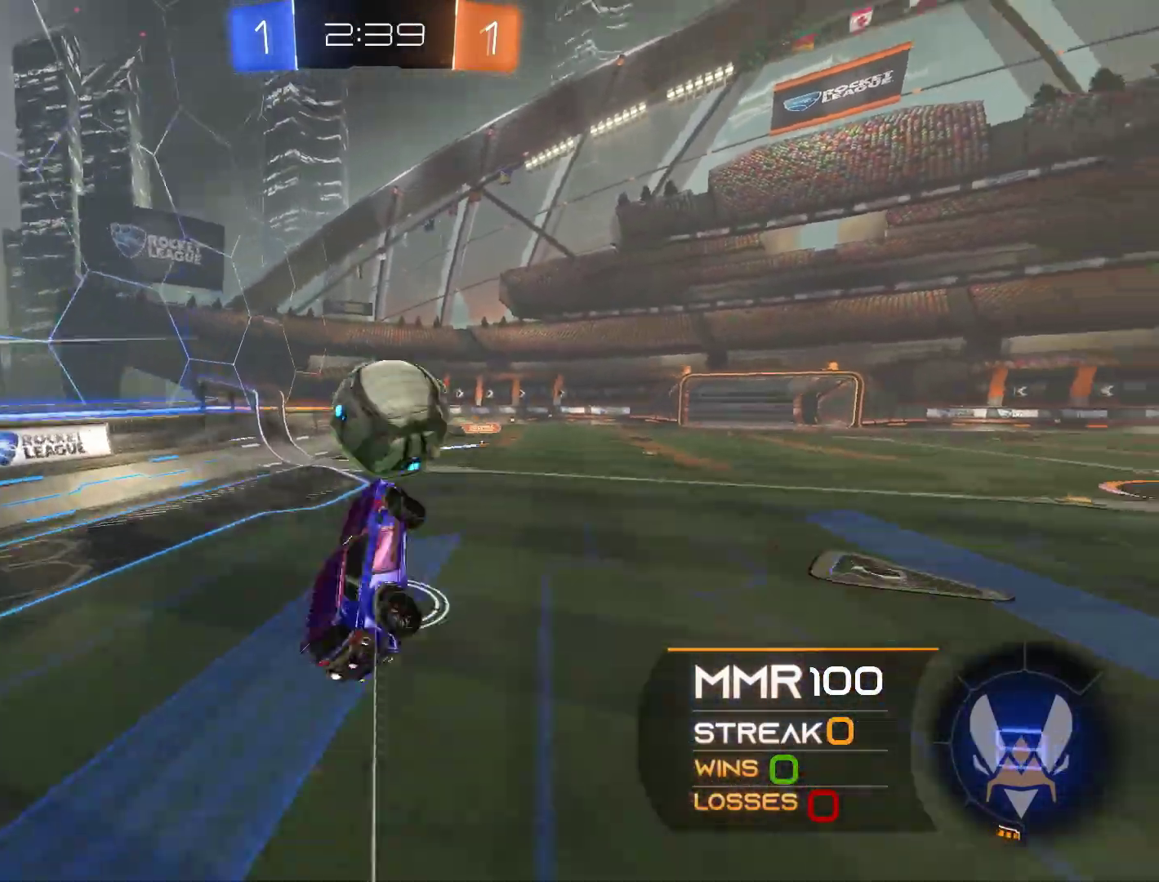
{"buttons": ["L1", "R2"], "left_stick": "down-right", "right_stick": "center", "events": [[67, "A", "down"], [67, "left_stick", "right"], [133, "A", "up"], [133, "left_stick", "down"], [167, "R1", "up"], [400, "left_stick", "down-right"]]}
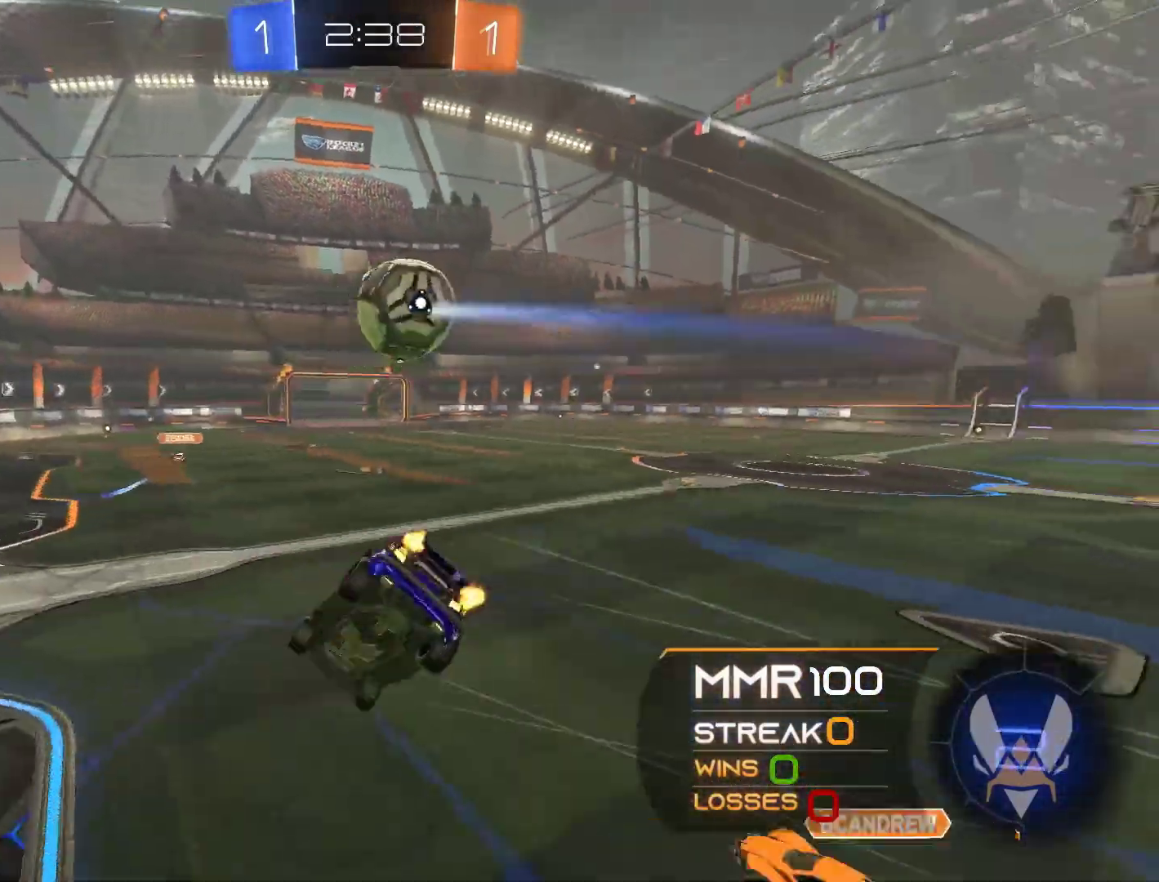
{"buttons": ["L1", "R2"], "left_stick": "up-right", "right_stick": "center", "events": [[67, "left_stick", "right"], [300, "left_stick", "up-right"]]}
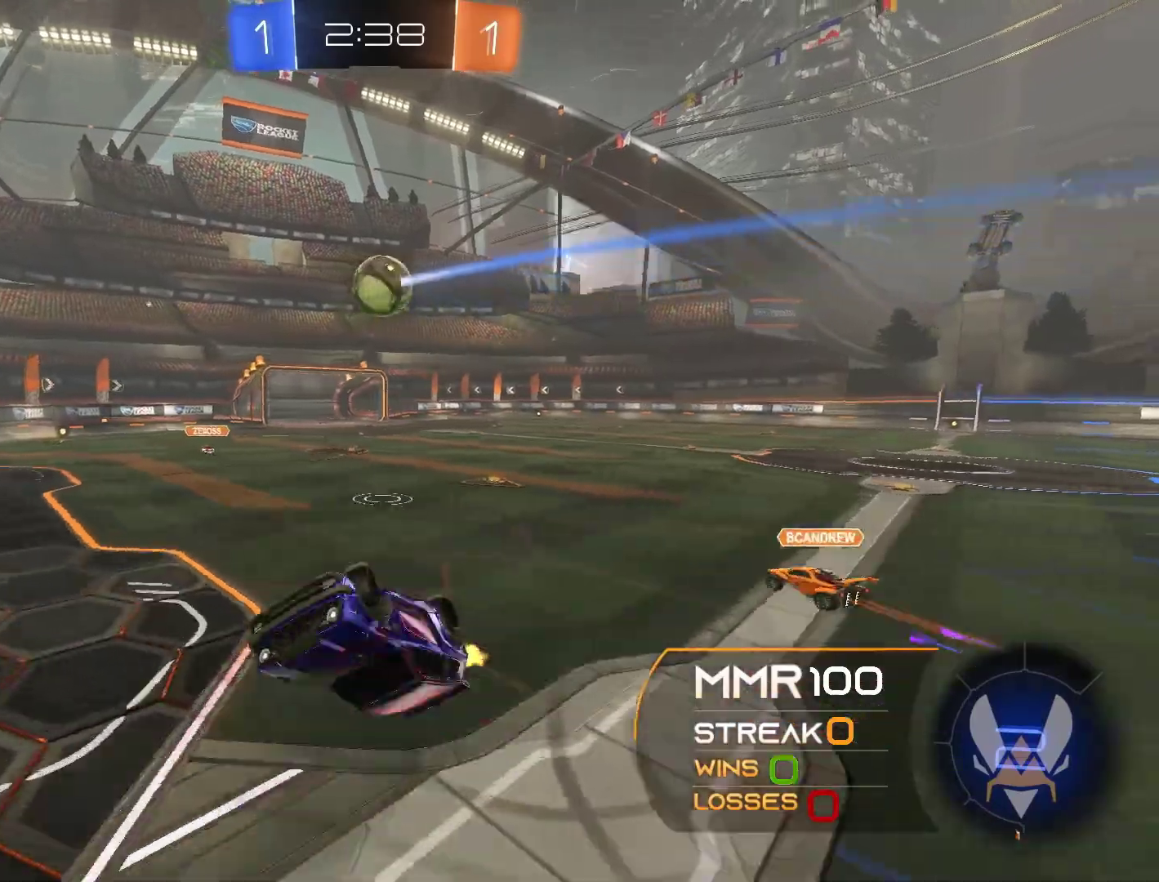
{"buttons": ["R2"], "left_stick": "up-right", "right_stick": "center", "events": [[167, "L1", "up"]]}
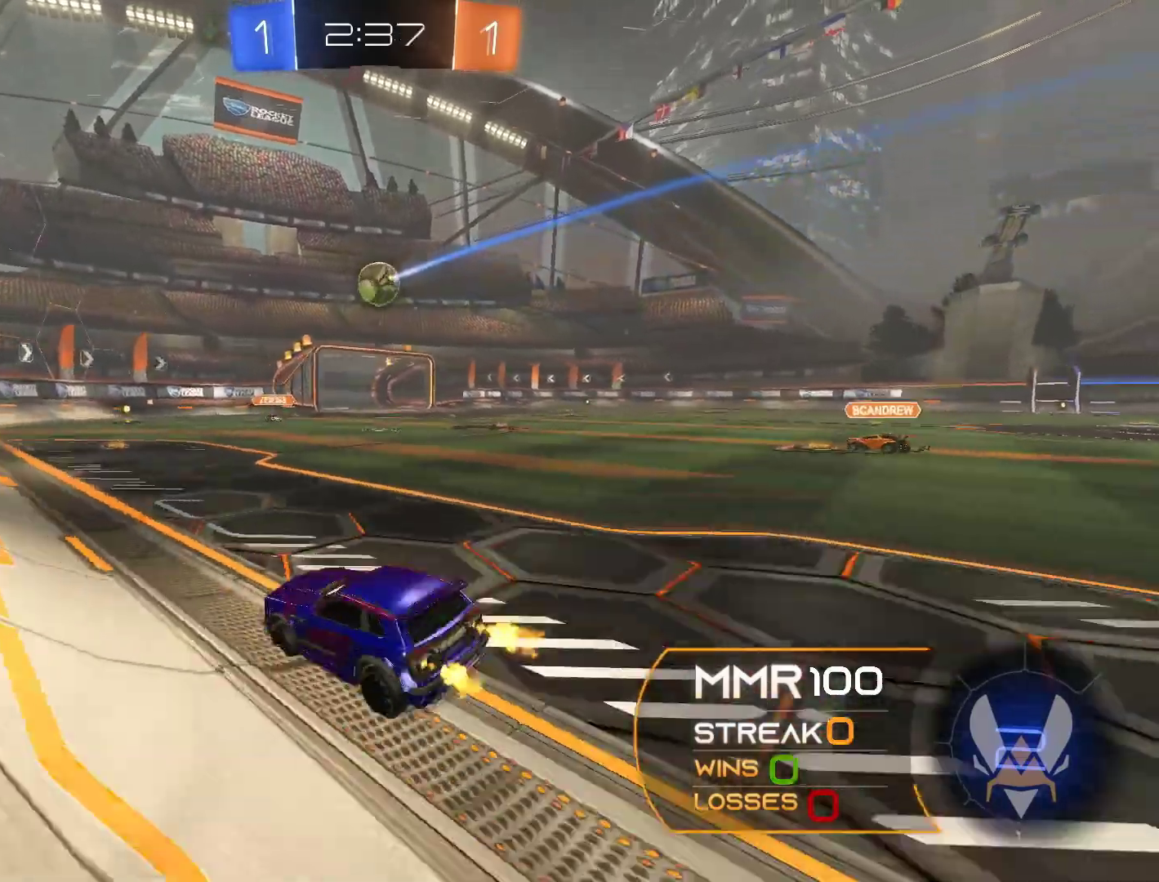
{"buttons": ["R2"], "left_stick": "left", "right_stick": "center", "events": [[133, "L1", "down"], [200, "L1", "up"], [233, "left_stick", "left"]]}
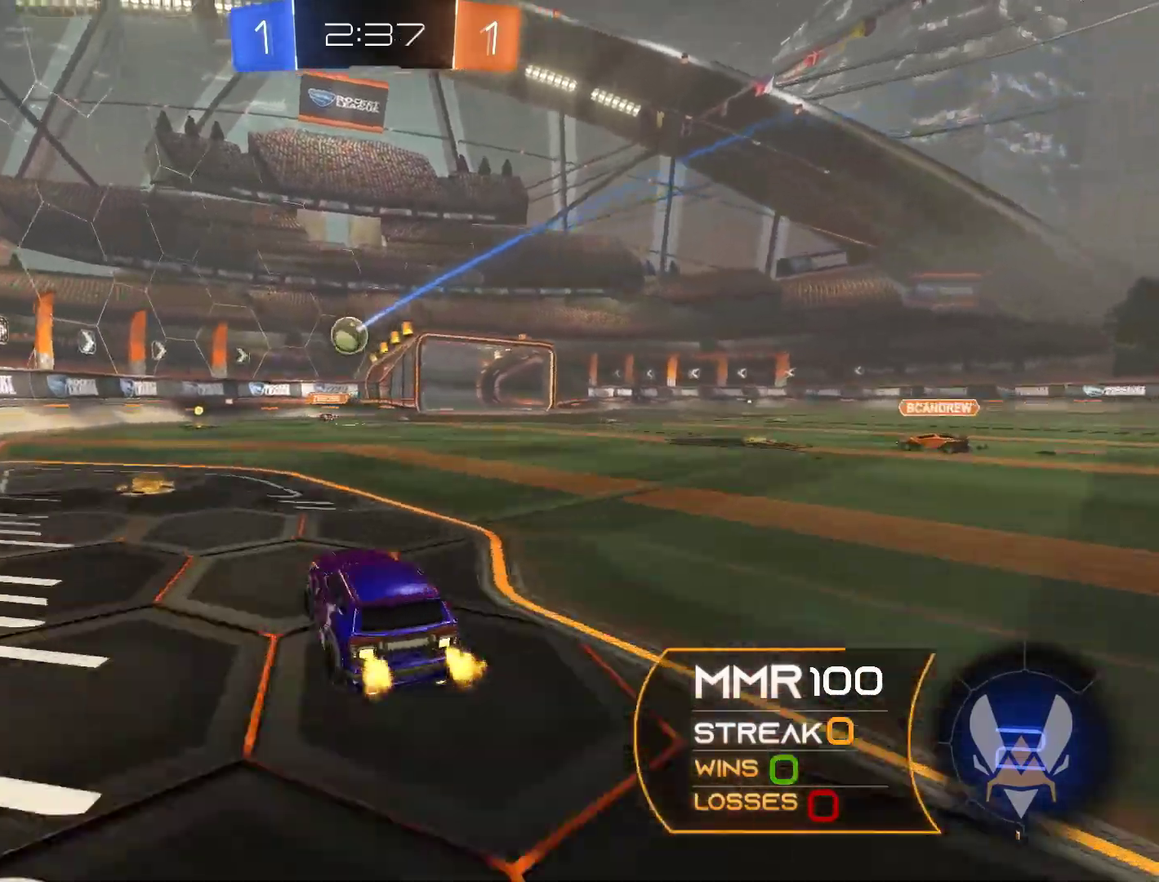
{"buttons": ["R2"], "left_stick": "right", "right_stick": "center", "events": [[233, "left_stick", "center"], [367, "left_stick", "right"]]}
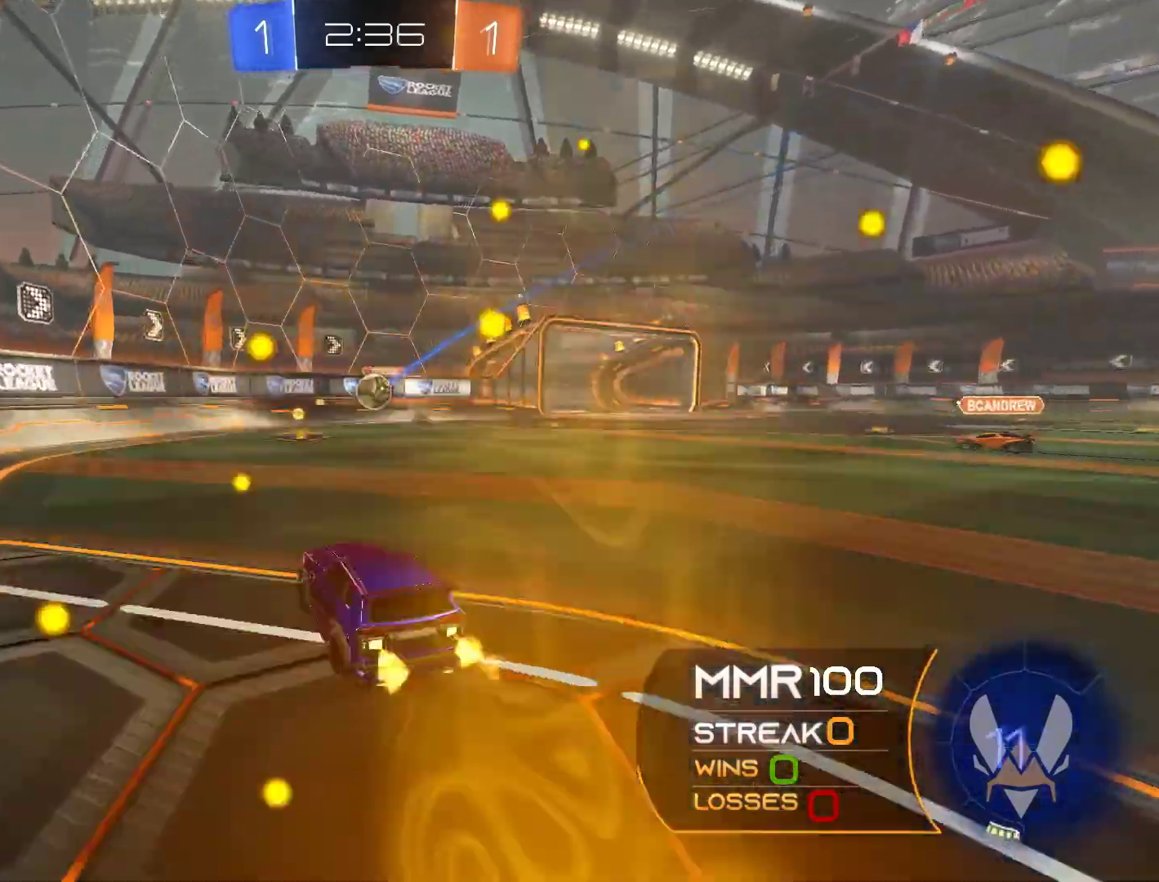
{"buttons": ["R2"], "left_stick": "down-left", "right_stick": "center", "events": [[67, "R1", "down"], [100, "left_stick", "center"], [267, "R1", "up"], [367, "left_stick", "left"], [467, "left_stick", "down-left"]]}
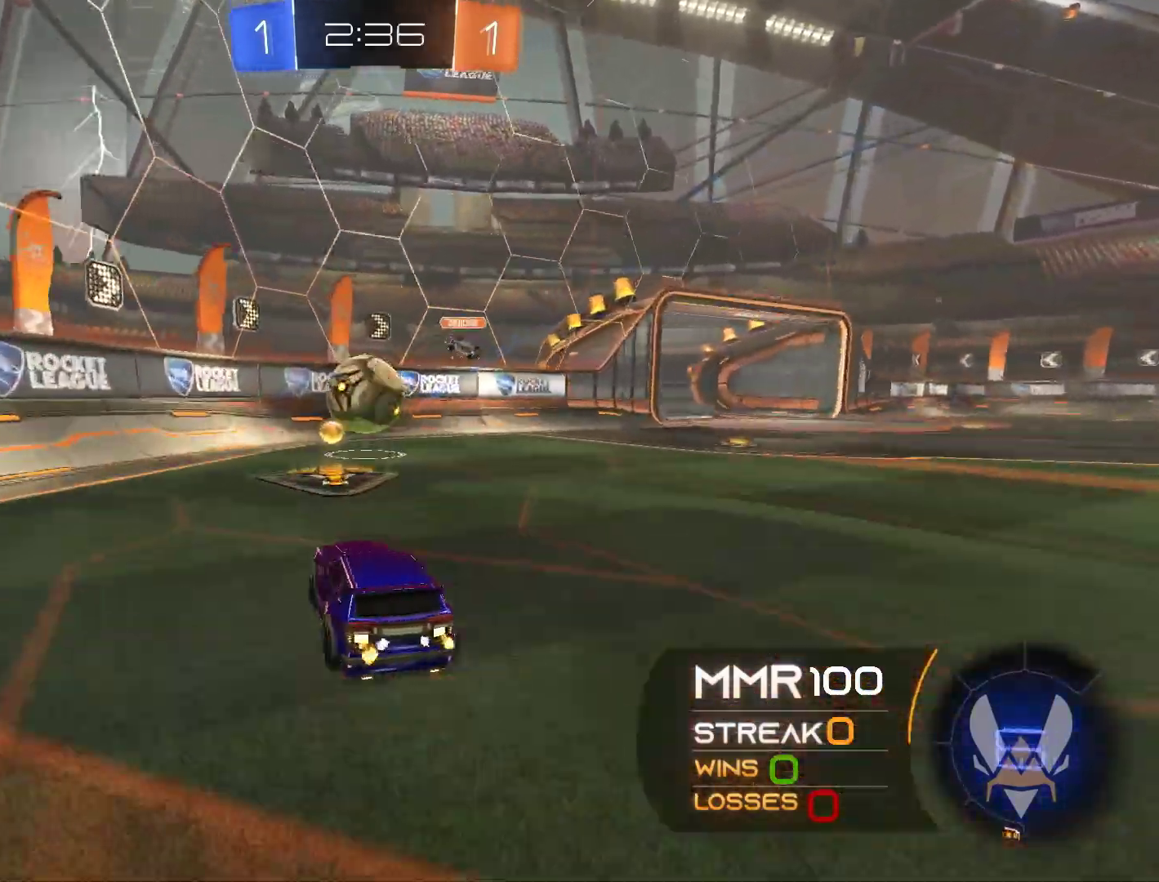
{"buttons": ["R2"], "left_stick": "down-right", "right_stick": "center", "events": [[33, "R1", "down"], [67, "A", "down"], [67, "L1", "down"], [167, "left_stick", "down-right"], [233, "A", "up"], [367, "R1", "up"], [400, "L1", "up"]]}
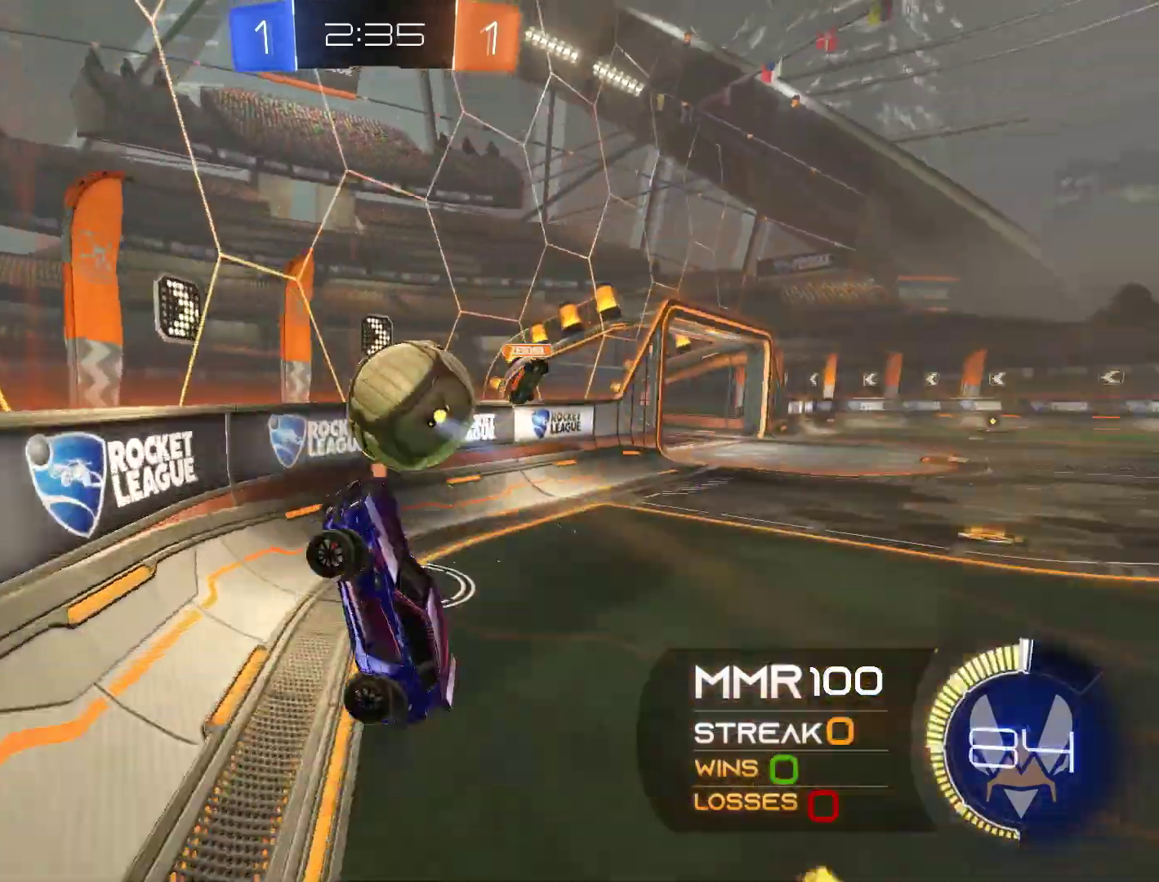
{"buttons": ["R2"], "left_stick": "right", "right_stick": "center", "events": [[67, "left_stick", "right"]]}
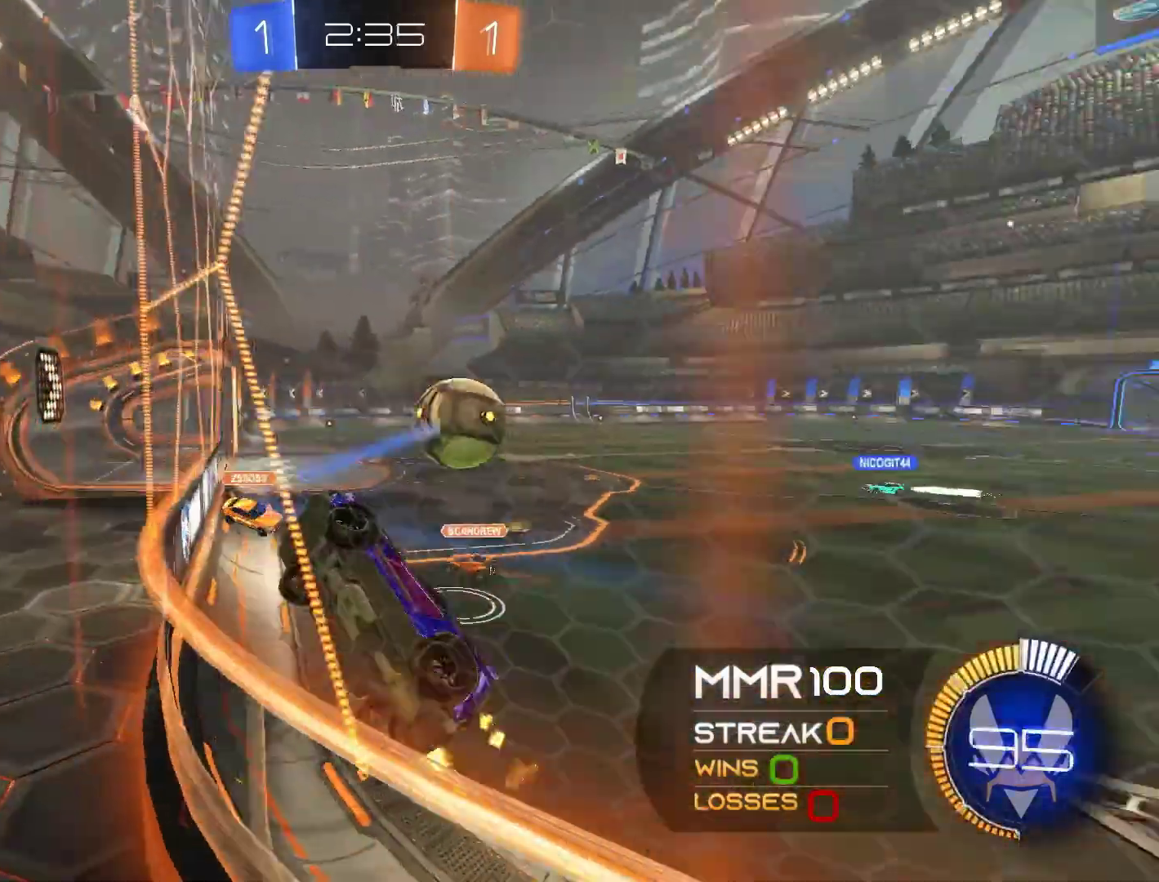
{"buttons": ["R2"], "left_stick": "right", "right_stick": "center", "events": [[33, "L1", "down"], [133, "L1", "up"], [233, "L1", "down"], [333, "L1", "up"]]}
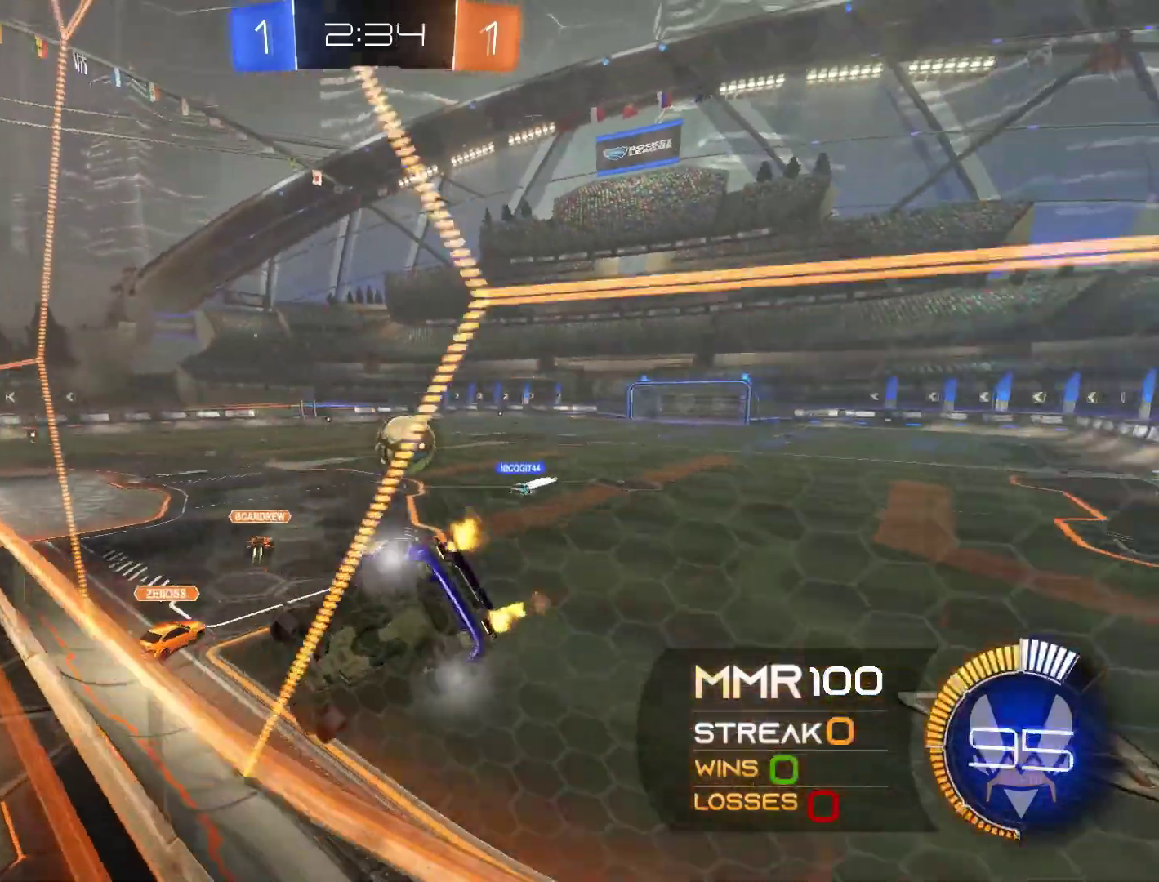
{"buttons": ["R1", "R2"], "left_stick": "center", "right_stick": "center", "events": [[33, "R1", "down"], [167, "R1", "up"], [233, "R1", "down"], [467, "left_stick", "center"]]}
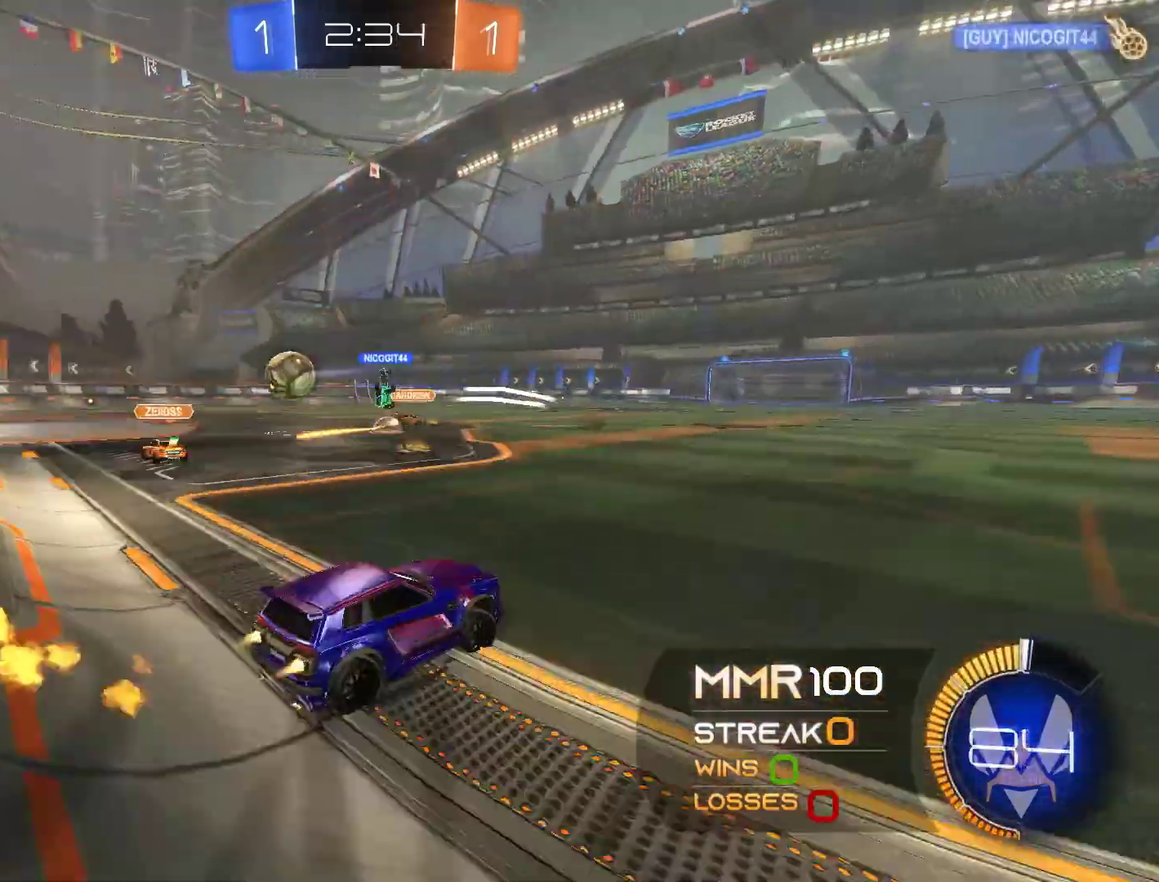
{"buttons": ["R2"], "left_stick": "center", "right_stick": "center", "events": [[33, "R1", "up"], [200, "left_stick", "left"], [367, "left_stick", "center"]]}
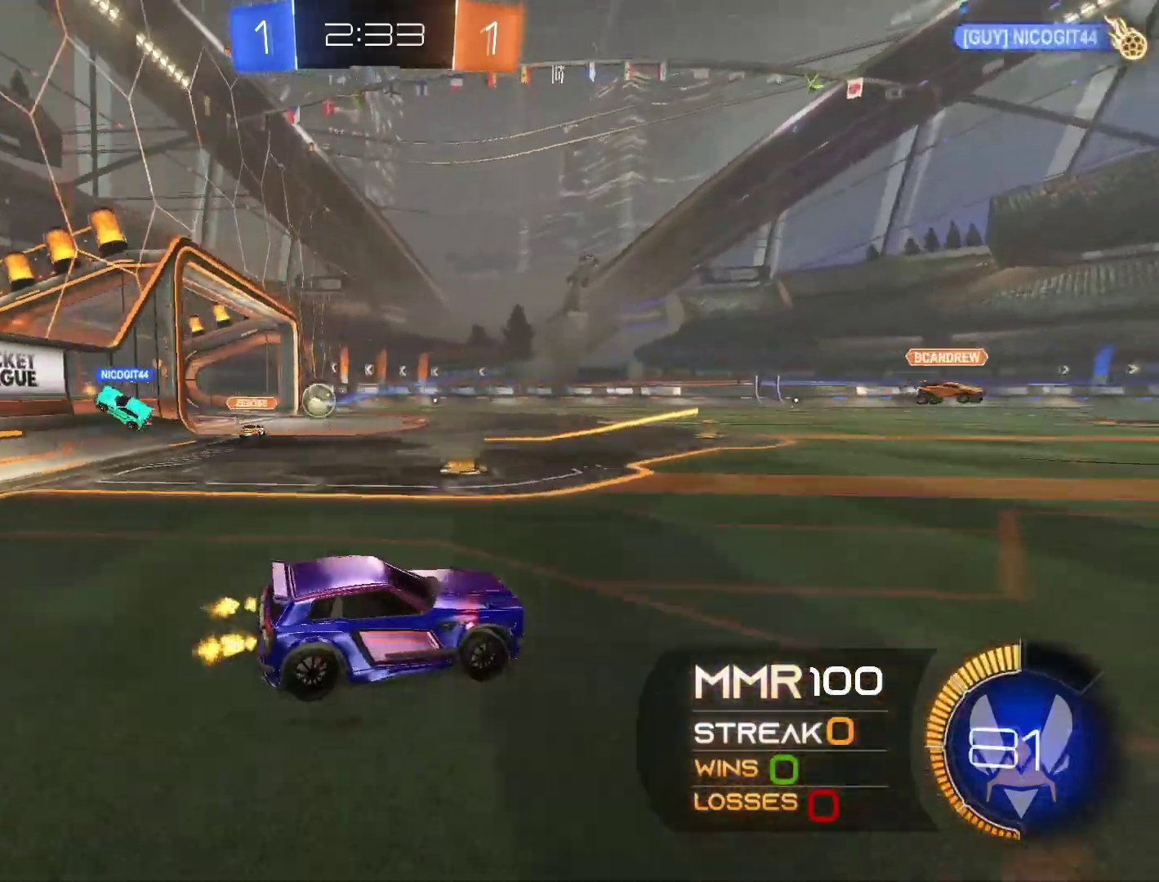
{"buttons": ["R2", "DPAD_LEFT"], "left_stick": "center", "right_stick": "center", "events": [[33, "R1", "down"], [67, "A", "down"], [67, "L1", "down"], [67, "left_stick", "up"], [133, "A", "up"], [167, "A", "down"], [233, "A", "up"], [267, "R1", "up"], [333, "L1", "up"], [333, "left_stick", "center"], [467, "DPAD_LEFT", "down"]]}